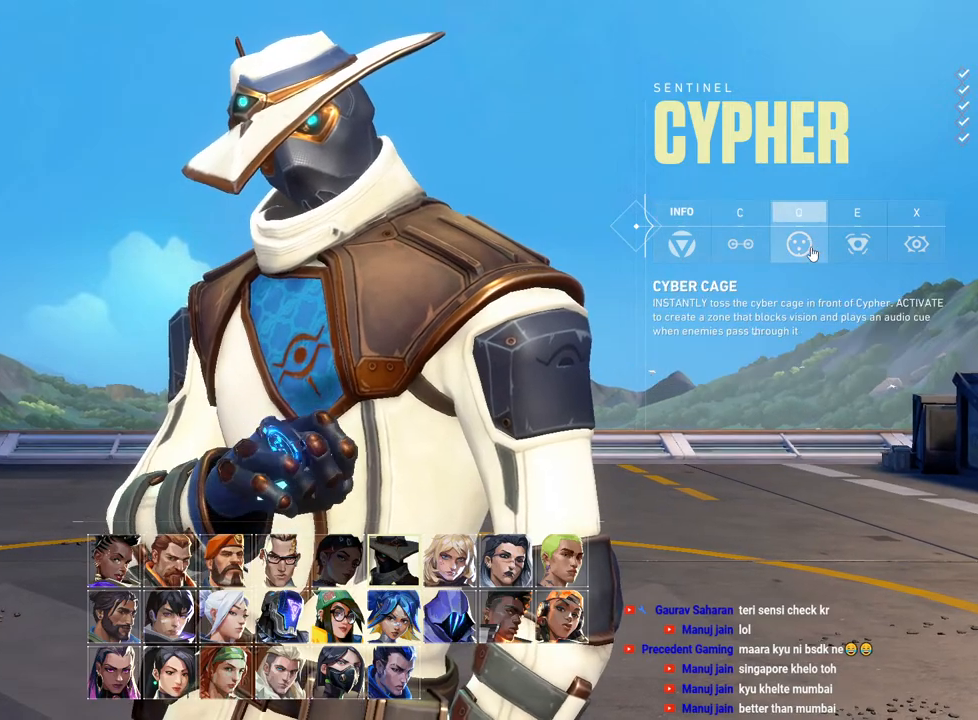
Gameplay with keyboard and mouse; each line is a JSON object with the keys and mouse buttons held at the frame after it. "events" lists presses ("down") and releases ("up") of "a", "ctrl", "d", "e", "f", "q", "r", "s", "shift", "space", "tab", "w", "mouse_left", "mouse_wheel", "mouse_right", "mouse_mb4" and "mouse_mb5" between this image and that frame as [ms after this image, input, new state], when the widget could be followed in between. "mouse_left", "mouse_wheel", "mouse_right", "mouse_mb4", "mouse_mb5" = the "left", "wheel", "right", "mb4", "mb5" buttons of the "mouse" list. No other keys are recorded. "wheel" means that the mouse wheel is clicked or scrolled. Mouse movement is not recorded.
{"keys": [], "mouse": [], "events": []}
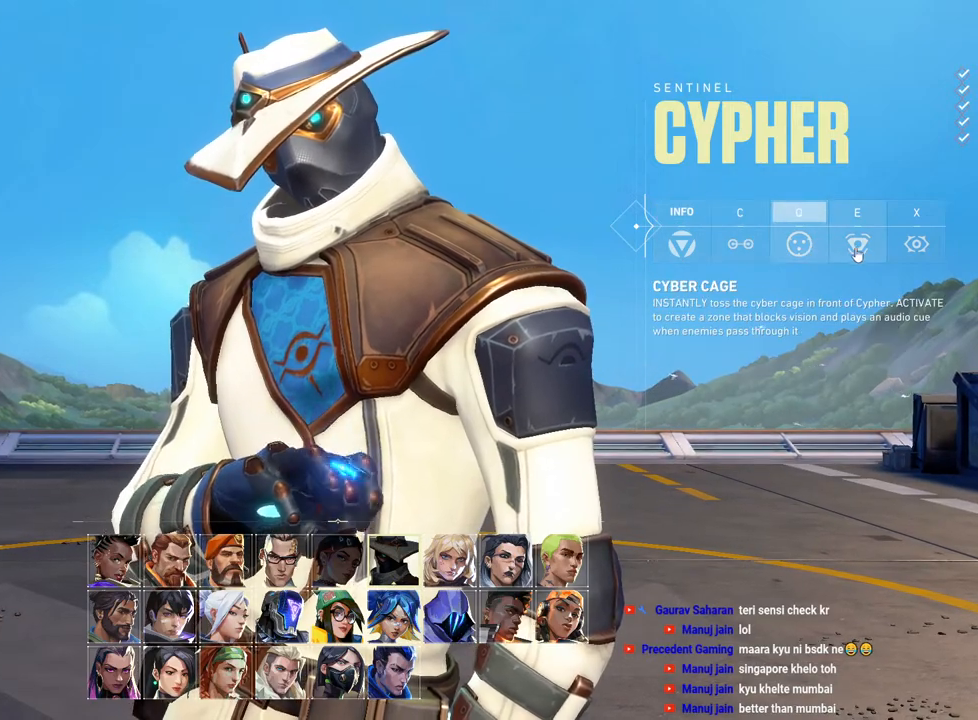
{"keys": [], "mouse": [], "events": [[367, "mouse_left", "down"], [467, "mouse_left", "up"]]}
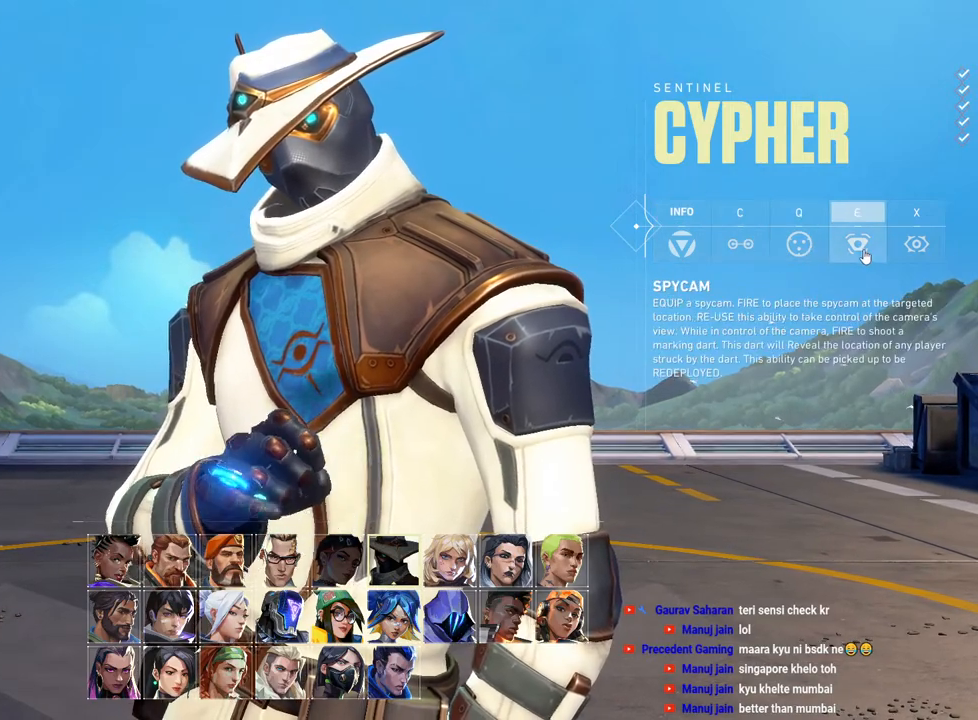
{"keys": [], "mouse": [], "events": [[200, "mouse_left", "down"], [300, "mouse_left", "up"]]}
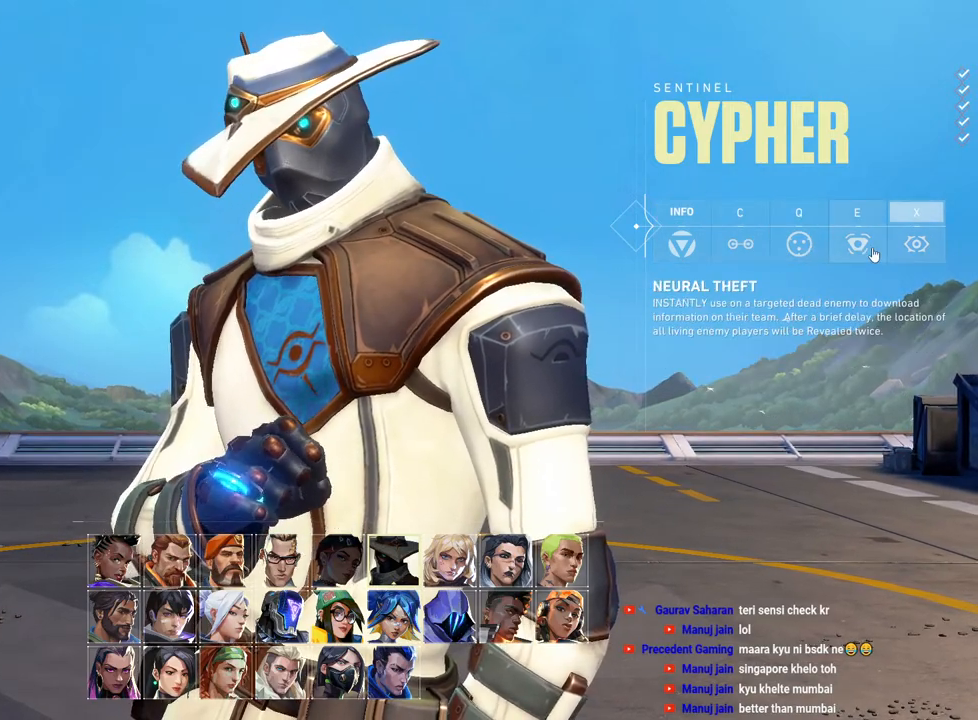
{"keys": [], "mouse": [], "events": [[17, "mouse_left", "down"], [83, "mouse_left", "up"], [300, "mouse_left", "down"], [383, "mouse_left", "up"]]}
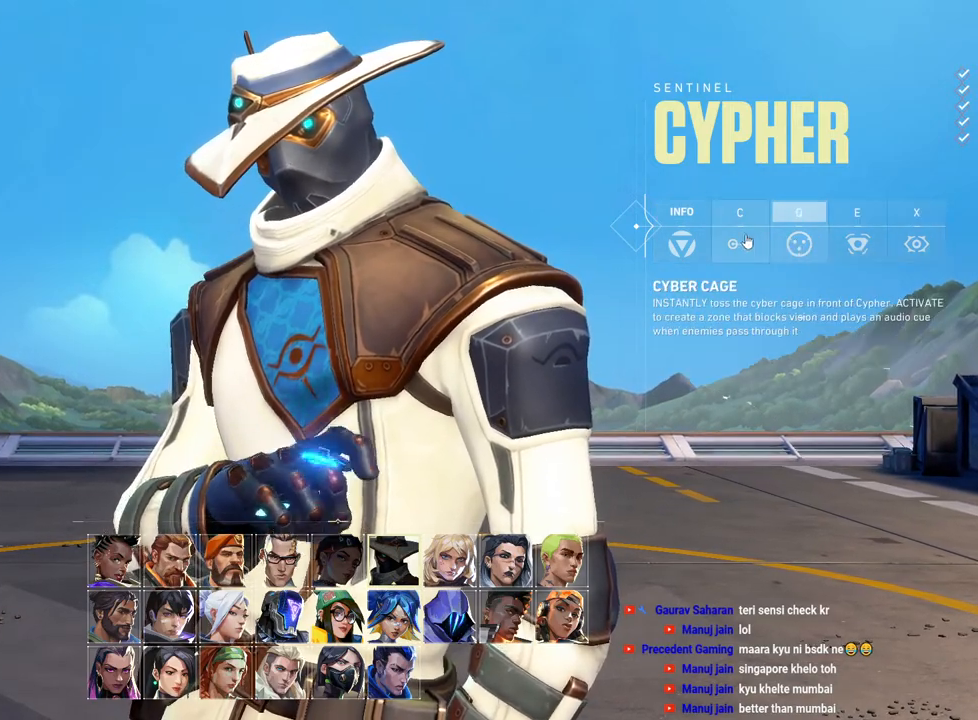
{"keys": [], "mouse": [], "events": [[67, "mouse_left", "down"], [150, "mouse_left", "up"], [367, "mouse_left", "down"], [483, "mouse_left", "up"]]}
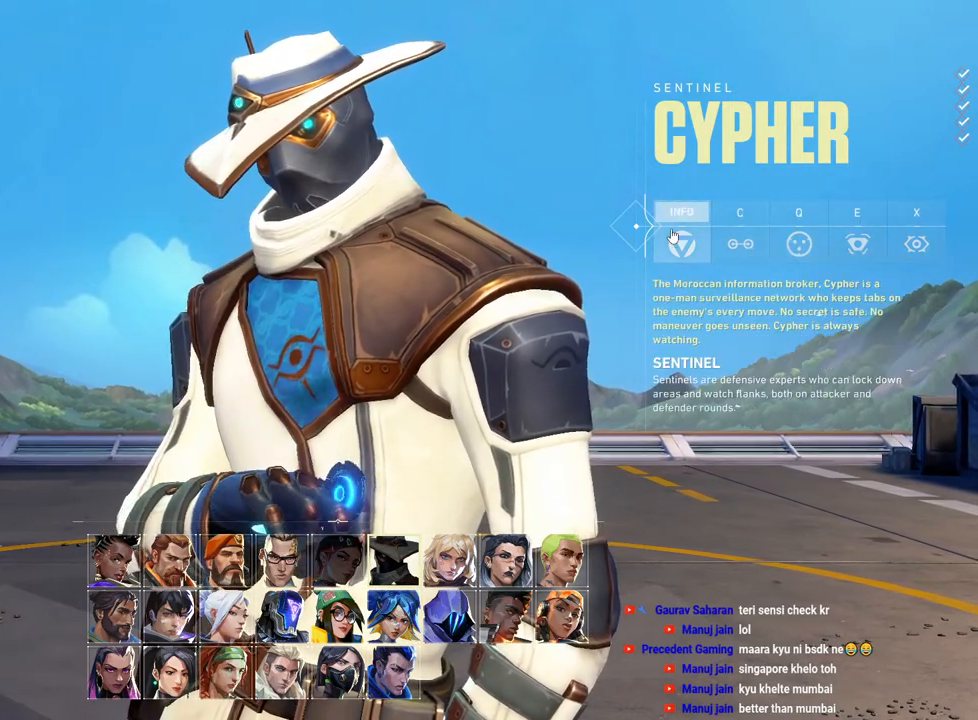
{"keys": [], "mouse": [], "events": [[317, "mouse_left", "down"], [417, "mouse_left", "up"]]}
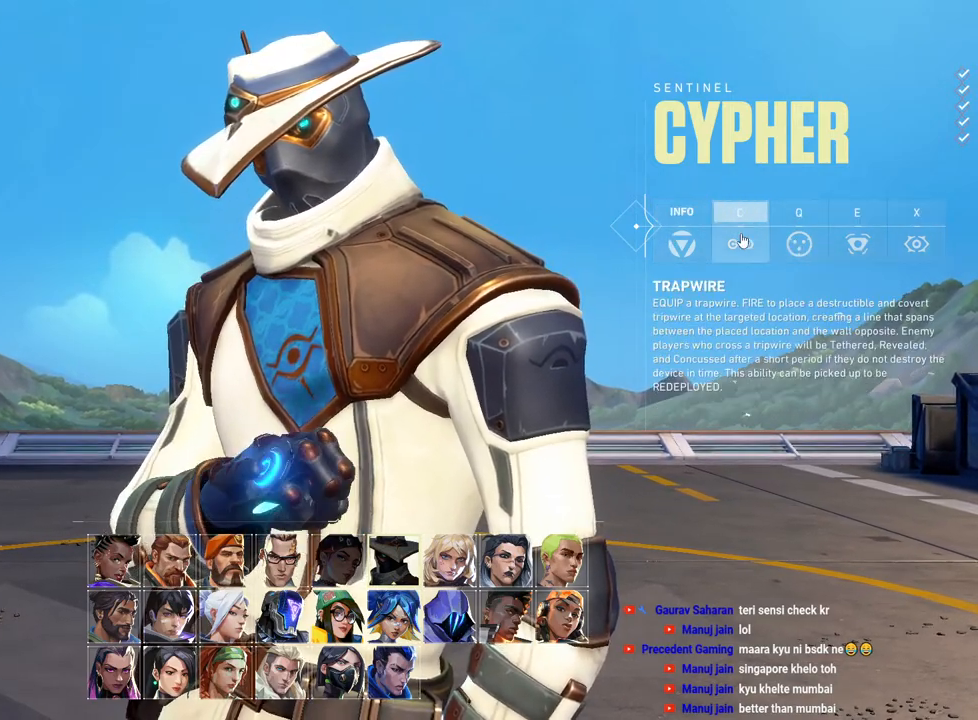
{"keys": [], "mouse": [], "events": [[200, "mouse_left", "down"], [300, "mouse_left", "up"]]}
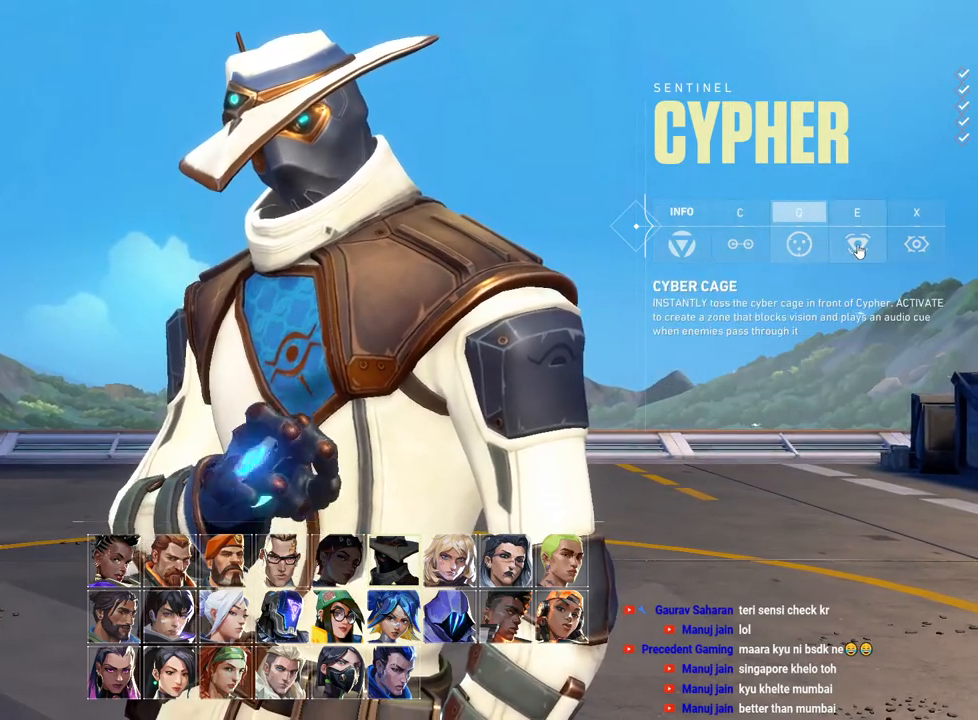
{"keys": [], "mouse": ["left"], "events": [[50, "mouse_left", "down"], [167, "mouse_left", "up"], [483, "mouse_left", "down"]]}
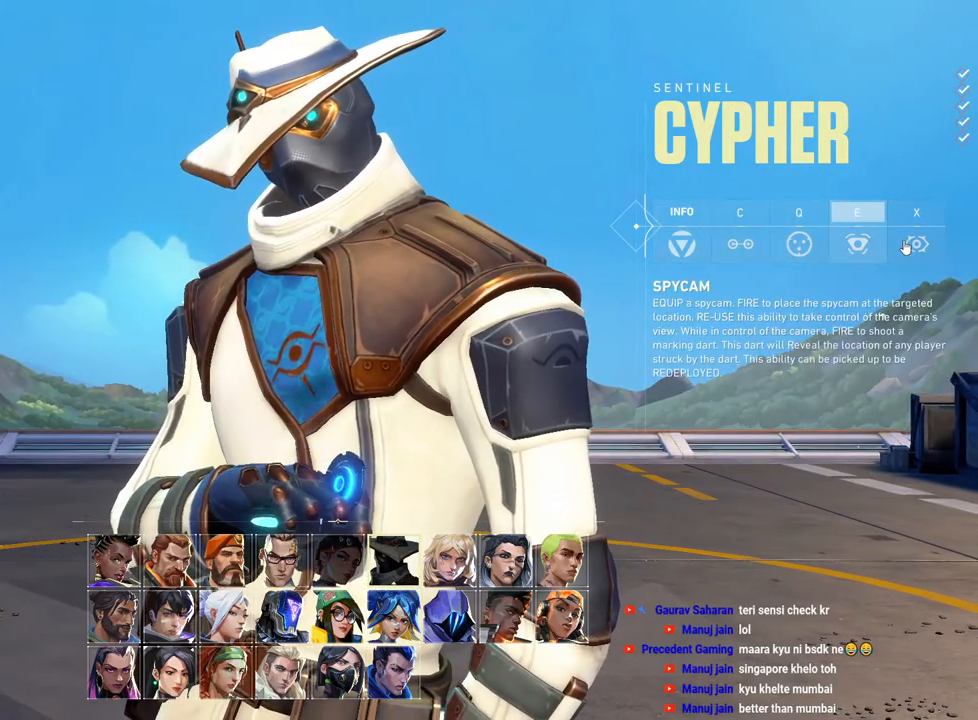
{"keys": [], "mouse": [], "events": [[100, "mouse_left", "up"], [317, "mouse_left", "down"], [417, "mouse_left", "up"]]}
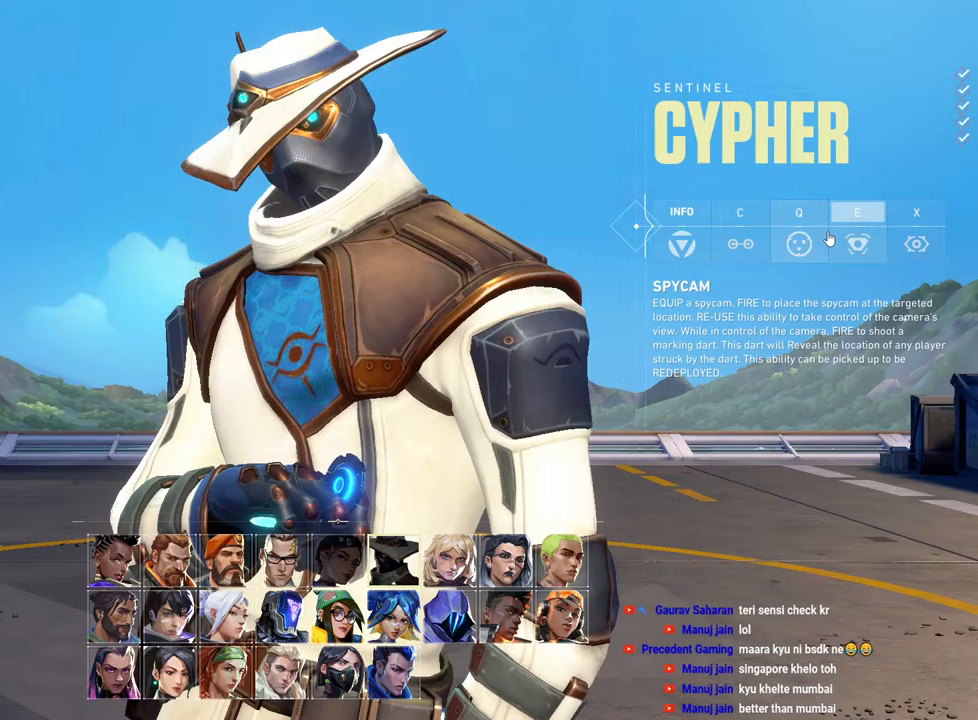
{"keys": [], "mouse": ["left"], "events": [[133, "mouse_left", "down"], [267, "mouse_left", "up"], [467, "mouse_left", "down"]]}
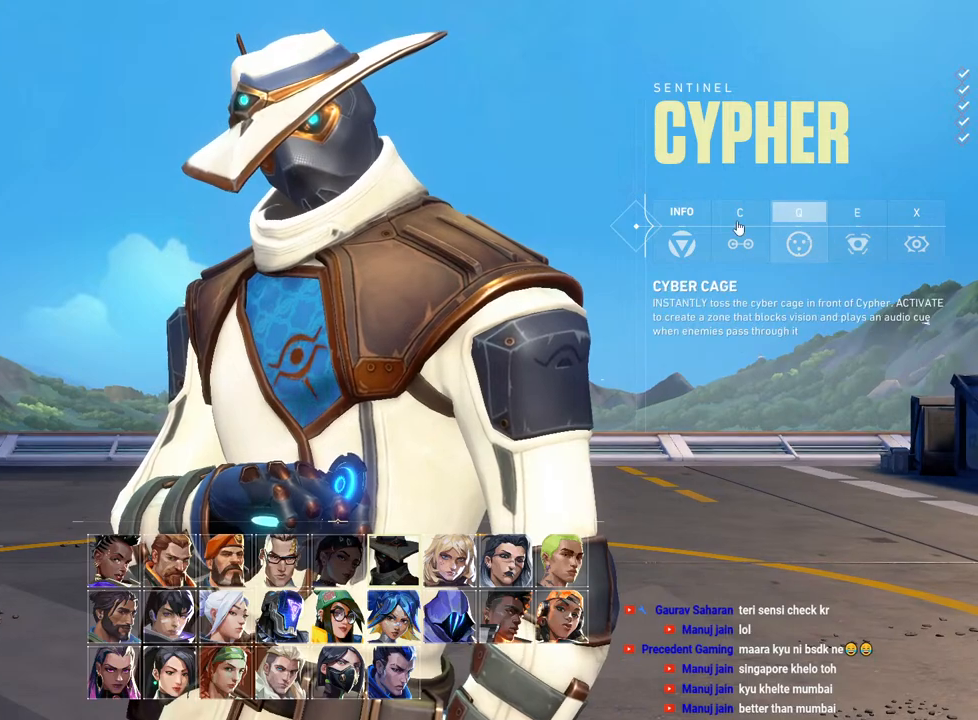
{"keys": [], "mouse": ["left"], "events": [[83, "mouse_left", "up"], [433, "mouse_left", "down"]]}
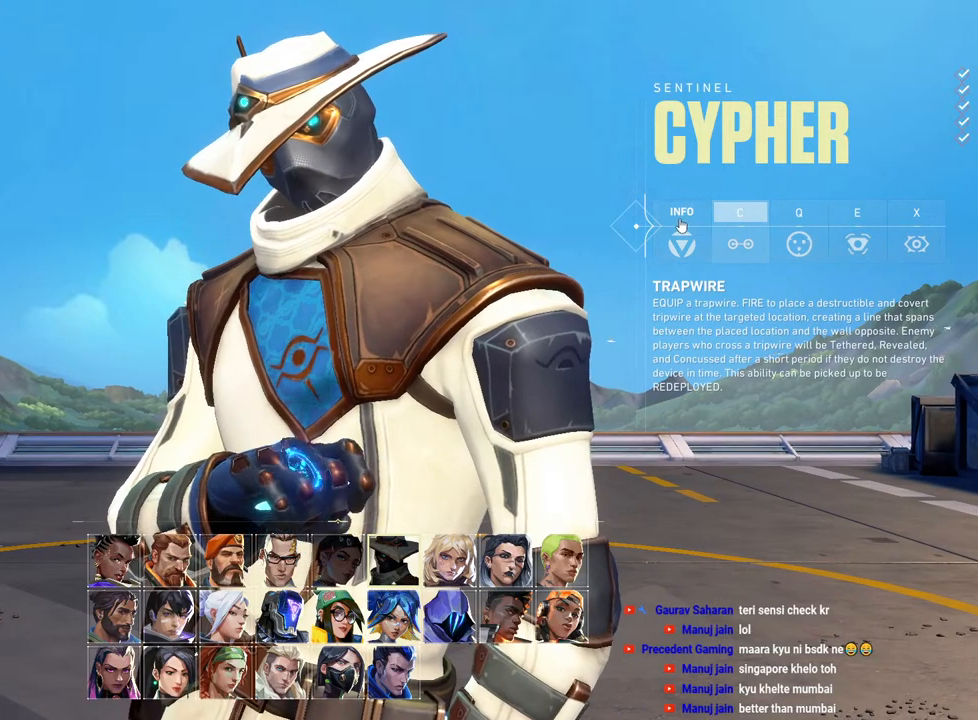
{"keys": [], "mouse": [], "events": [[50, "mouse_left", "up"], [283, "mouse_left", "down"], [400, "mouse_left", "up"]]}
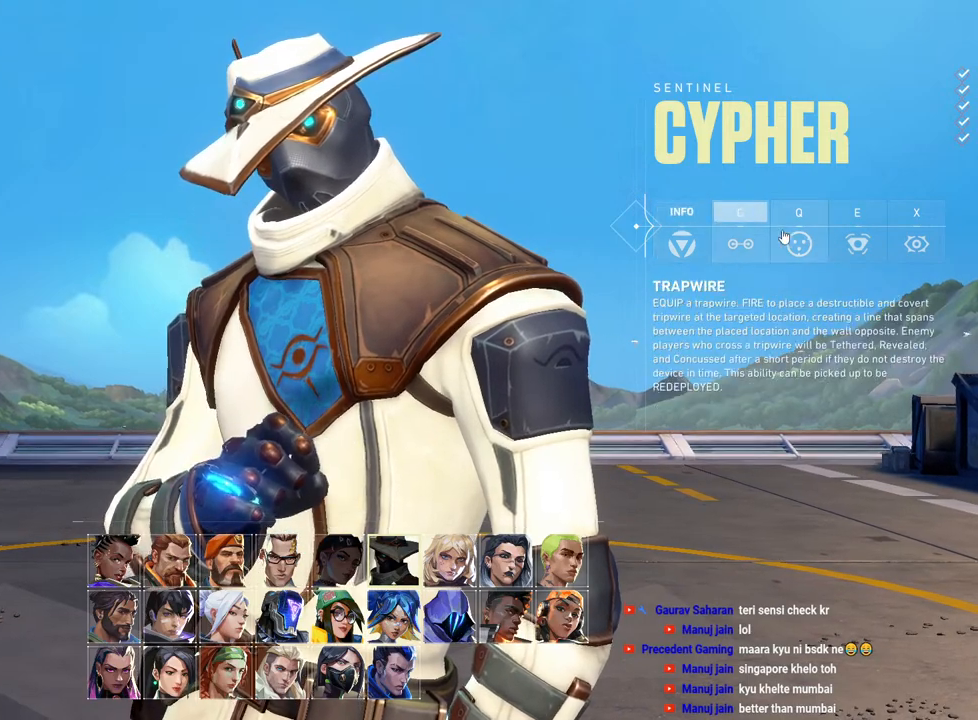
{"keys": [], "mouse": ["left"], "events": [[150, "mouse_left", "down"], [250, "mouse_left", "up"], [483, "mouse_left", "down"]]}
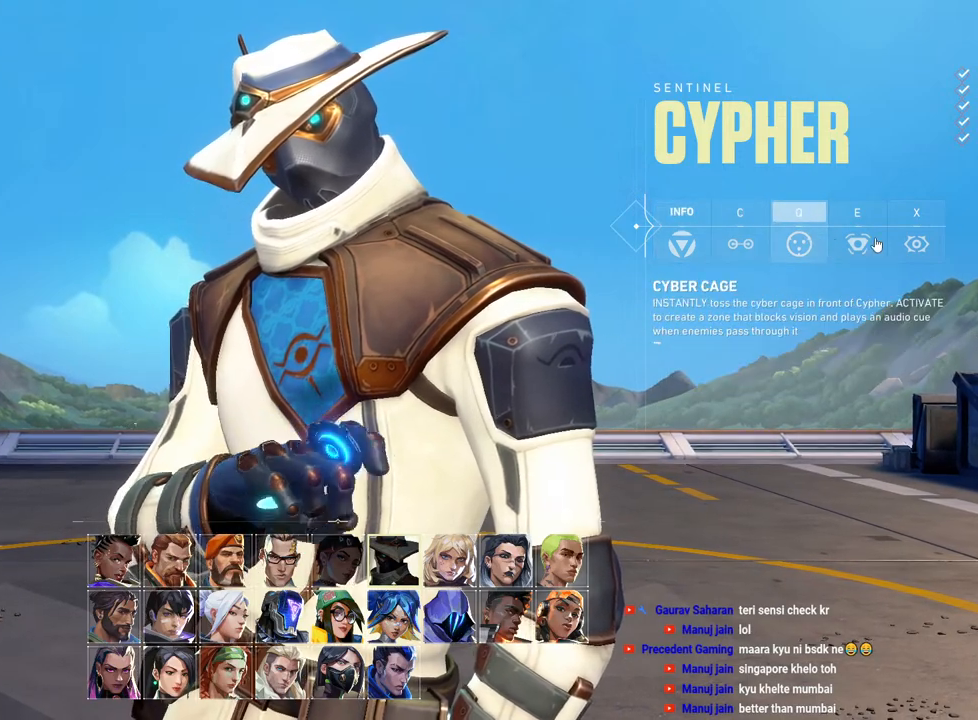
{"keys": [], "mouse": [], "events": [[100, "mouse_left", "up"], [267, "mouse_left", "down"], [367, "mouse_left", "up"]]}
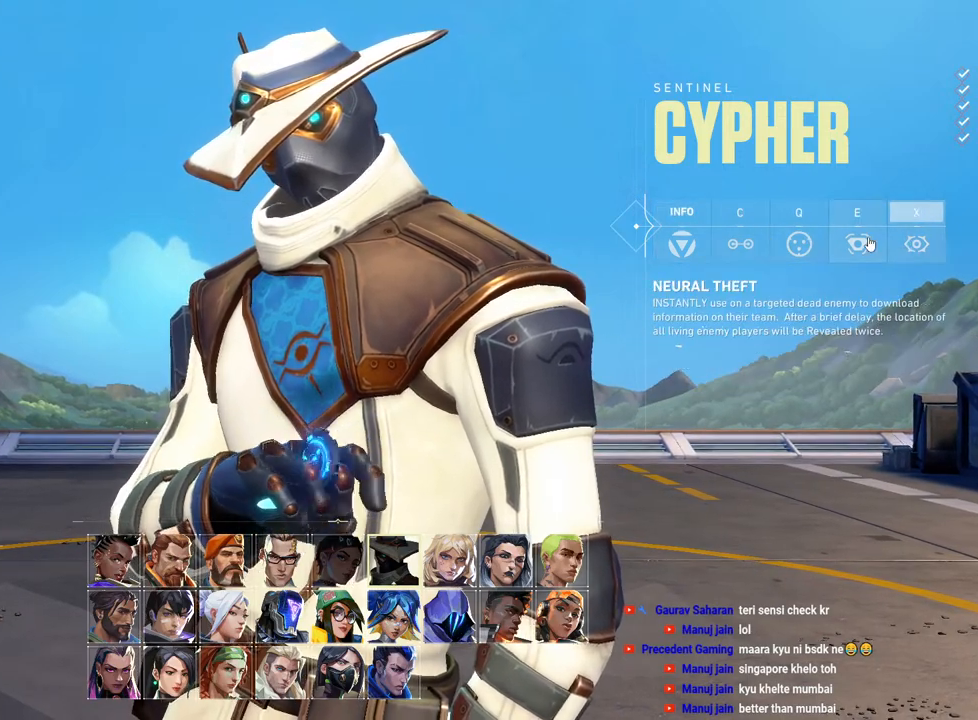
{"keys": [], "mouse": [], "events": [[50, "mouse_left", "down"], [150, "mouse_left", "up"], [317, "mouse_left", "down"], [400, "mouse_left", "up"]]}
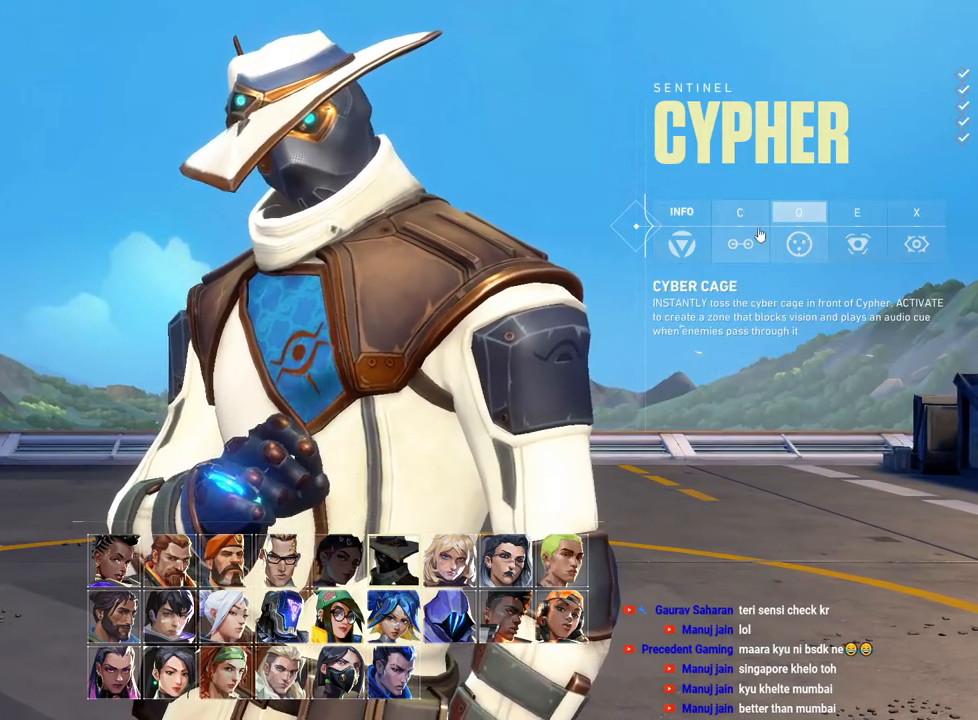
{"keys": [], "mouse": ["left"], "events": [[100, "mouse_left", "down"], [200, "mouse_left", "up"], [450, "mouse_left", "down"]]}
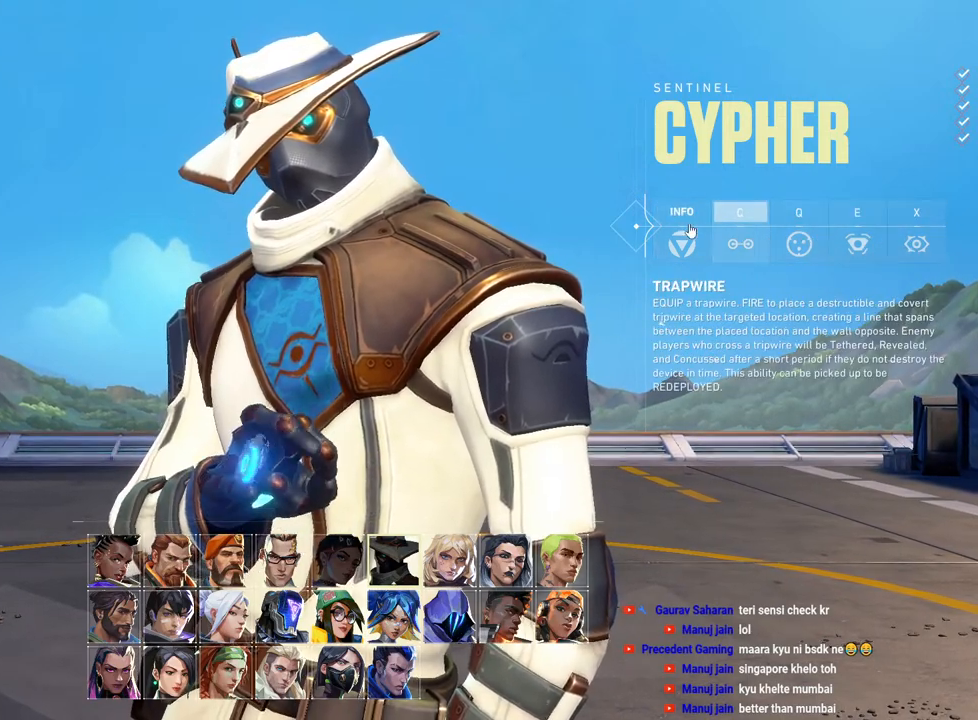
{"keys": [], "mouse": ["left"], "events": [[83, "mouse_left", "up"], [467, "mouse_left", "down"]]}
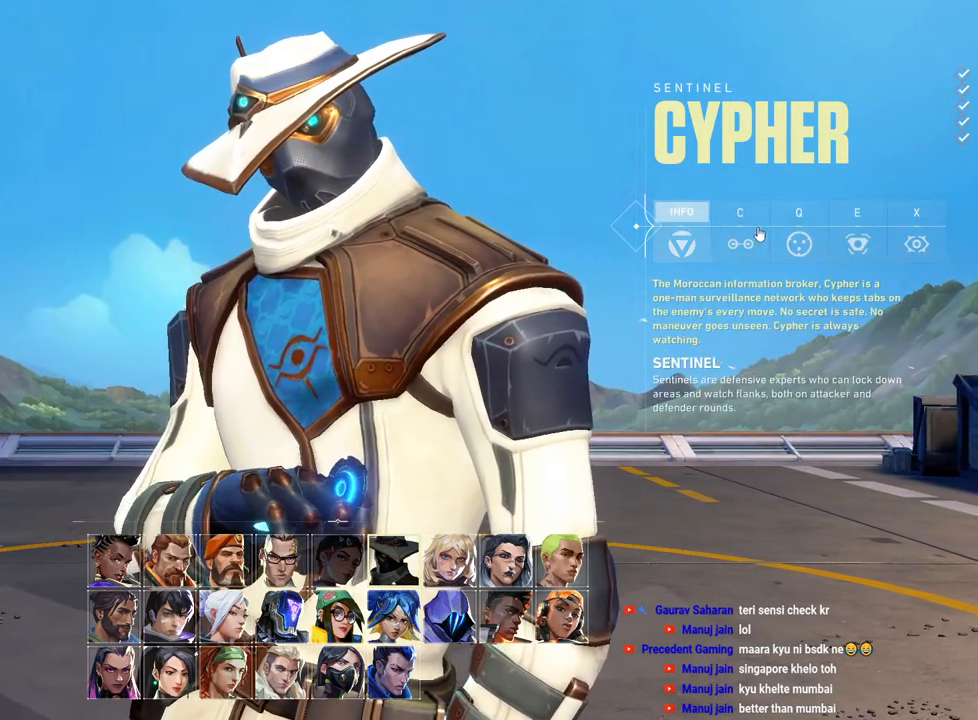
{"keys": [], "mouse": [], "events": [[67, "mouse_left", "up"], [283, "mouse_left", "down"], [400, "mouse_left", "up"]]}
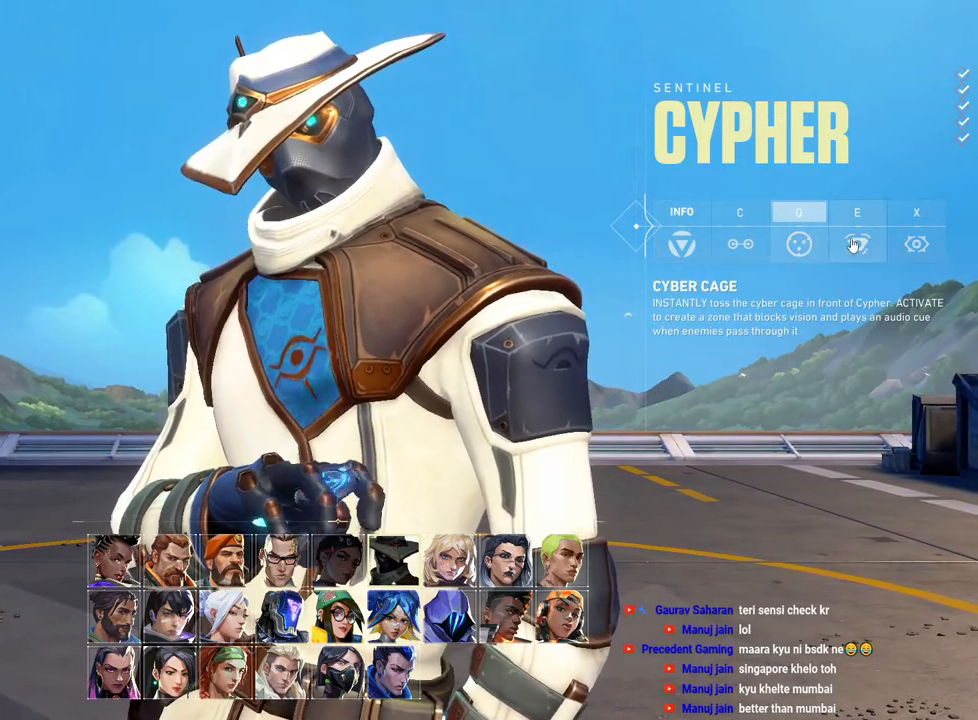
{"keys": [], "mouse": [], "events": [[33, "mouse_left", "down"], [117, "mouse_left", "up"], [267, "mouse_left", "down"], [367, "mouse_left", "up"]]}
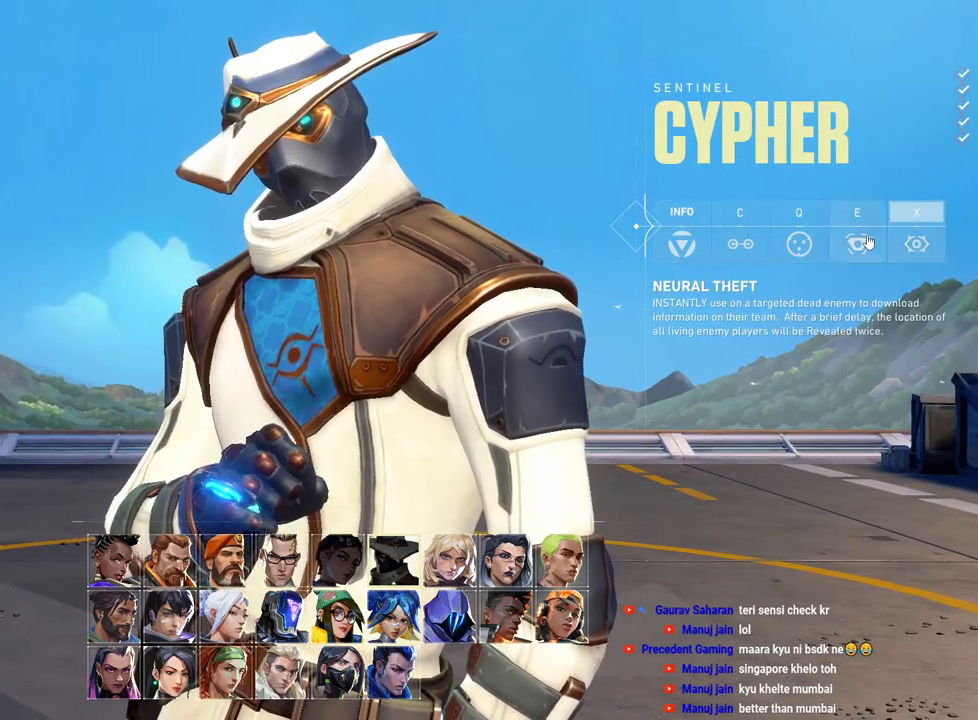
{"keys": [], "mouse": [], "events": [[33, "mouse_left", "down"], [117, "mouse_left", "up"], [267, "mouse_left", "down"], [367, "mouse_left", "up"]]}
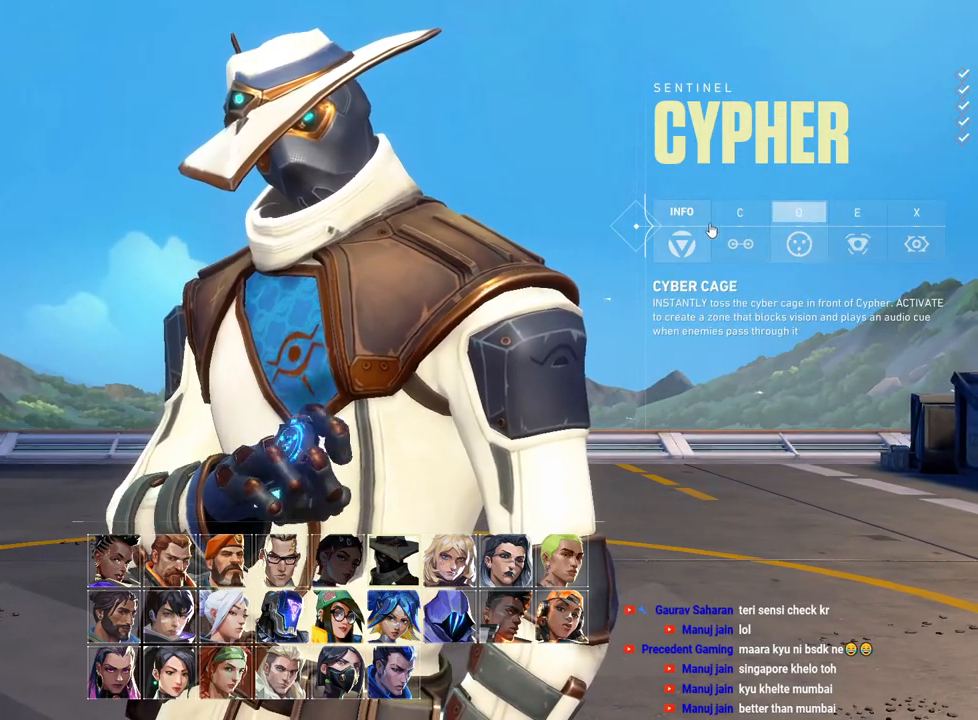
{"keys": [], "mouse": [], "events": [[50, "mouse_left", "down"], [150, "mouse_left", "up"], [317, "mouse_left", "down"], [433, "mouse_left", "up"]]}